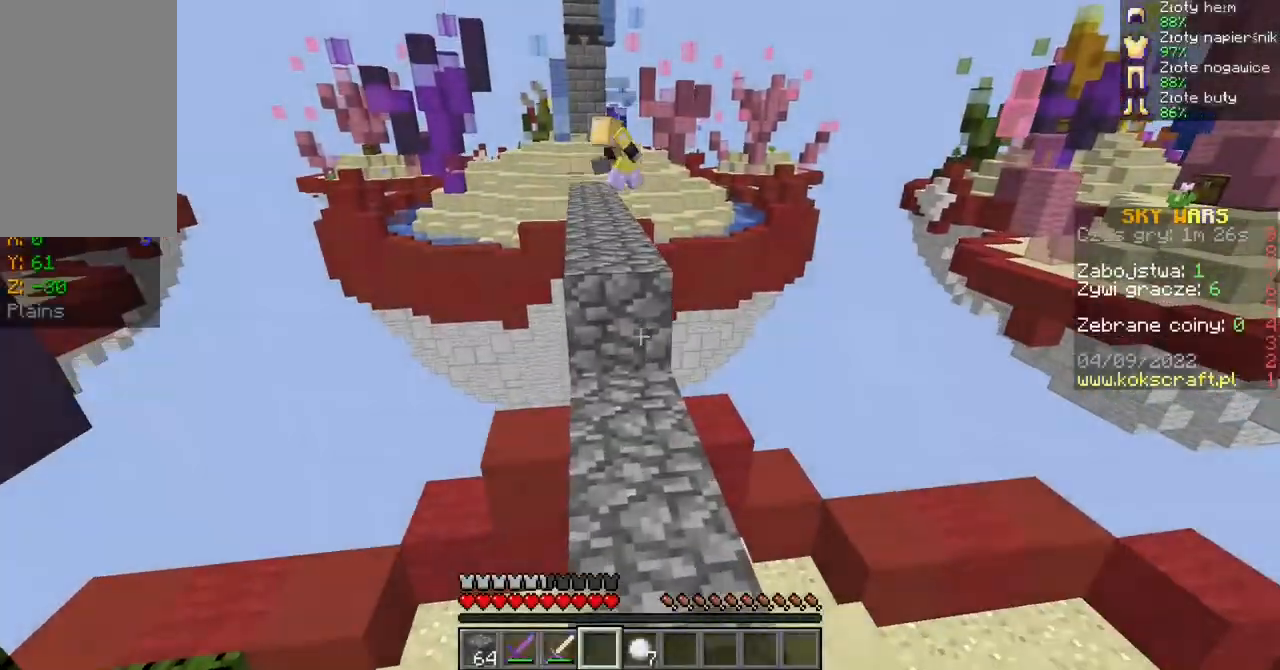
Gameplay with keyboard and mouse; each line is a JSON object with the keys and mouse buttons held at the frame after it. "events" lists presses ("down") and releases ("up") of "a", "ctrl", "d", "s", "shift", "space", "w", "mouse_left" and "mouse_right" between this image and that frame as [ms after this image, input, new state], when the widget could be followed in between. "mouse_left", "mouse_right" = the "left", "right" buttons of the "mouse" list. No other keys are recorded. Fast repeated clicks can show as one long hold. Mouse movement is not recorded.
{"keys": ["ctrl", "w"], "mouse": [], "events": [[33, "d", "up"]]}
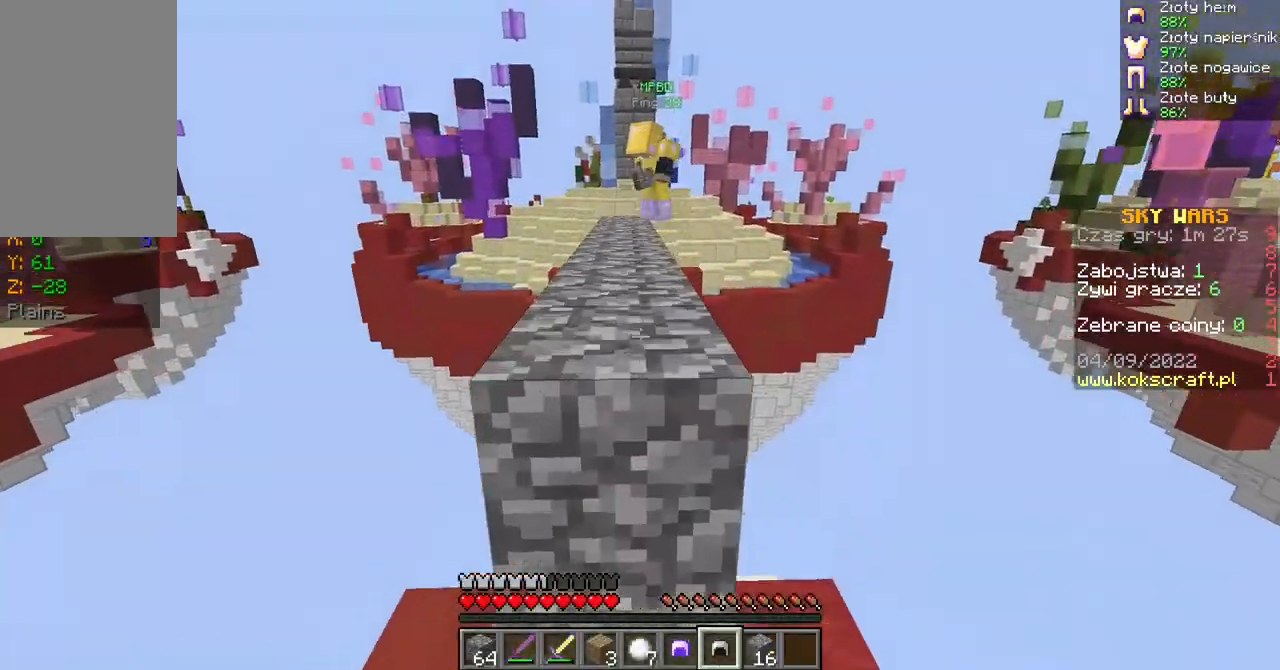
{"keys": ["ctrl", "space", "w"], "mouse": [], "events": [[33, "space", "down"], [167, "space", "up"], [433, "space", "down"]]}
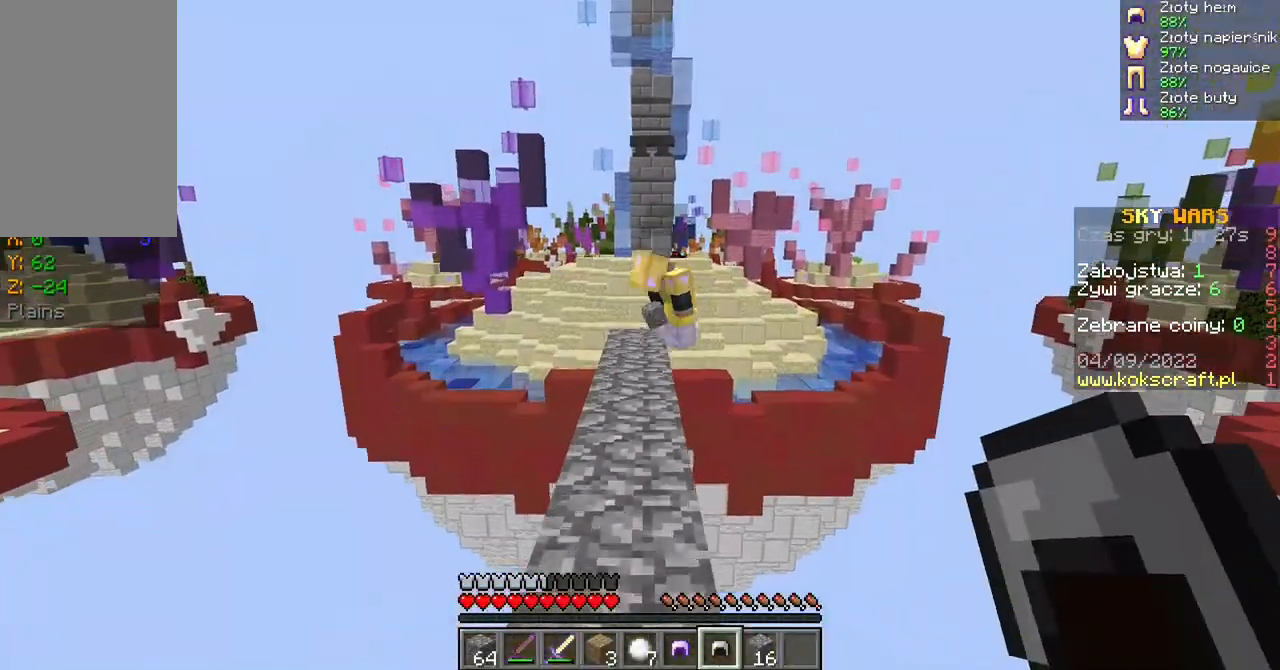
{"keys": ["ctrl", "space", "w"], "mouse": [], "events": [[100, "space", "up"], [467, "space", "down"]]}
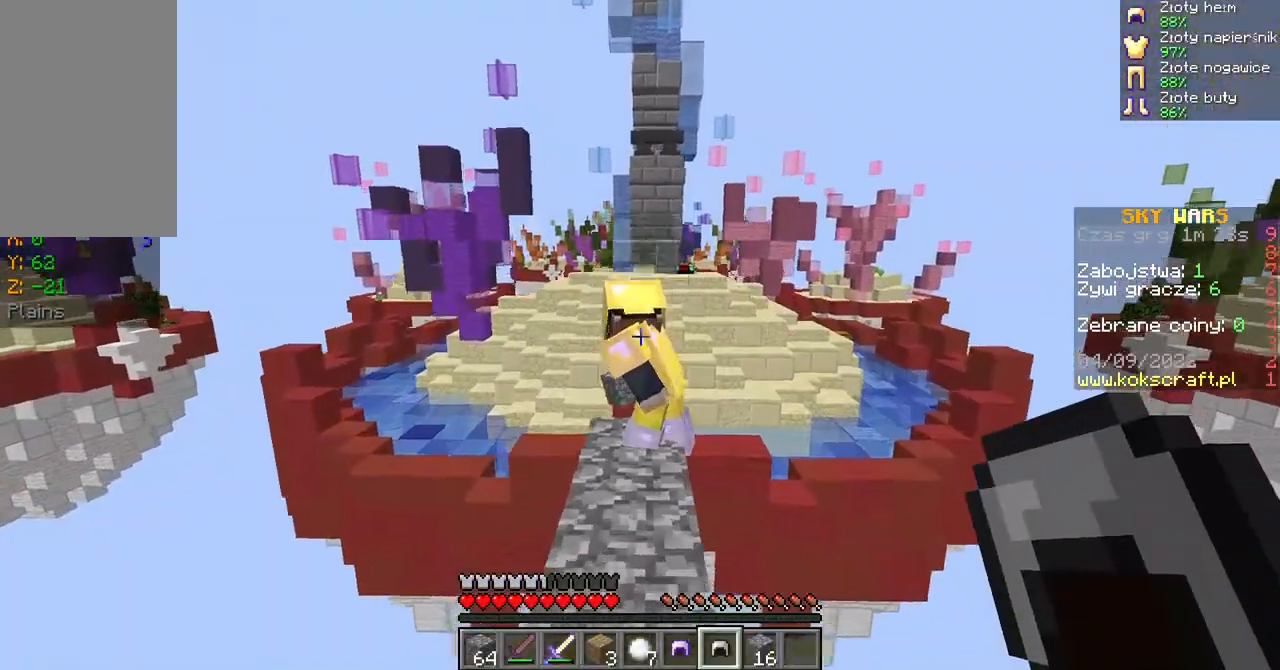
{"keys": ["ctrl", "w"], "mouse": [], "events": [[133, "space", "up"]]}
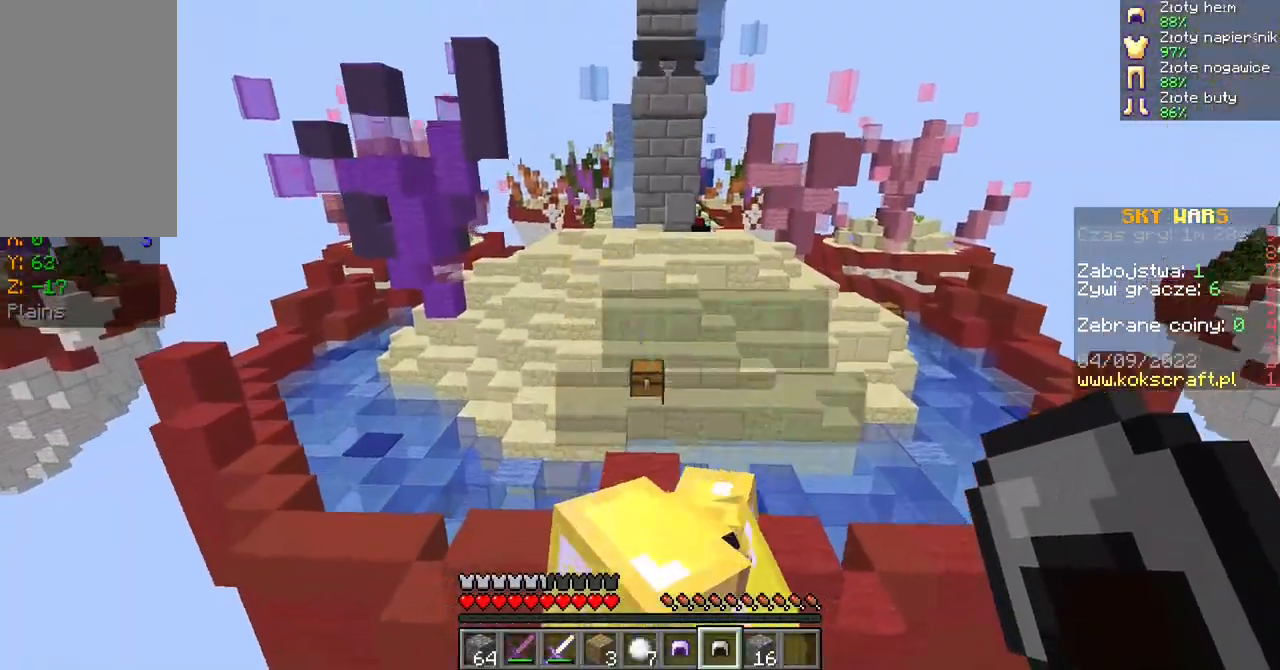
{"keys": ["ctrl", "w"], "mouse": [], "events": [[167, "space", "down"], [367, "space", "up"]]}
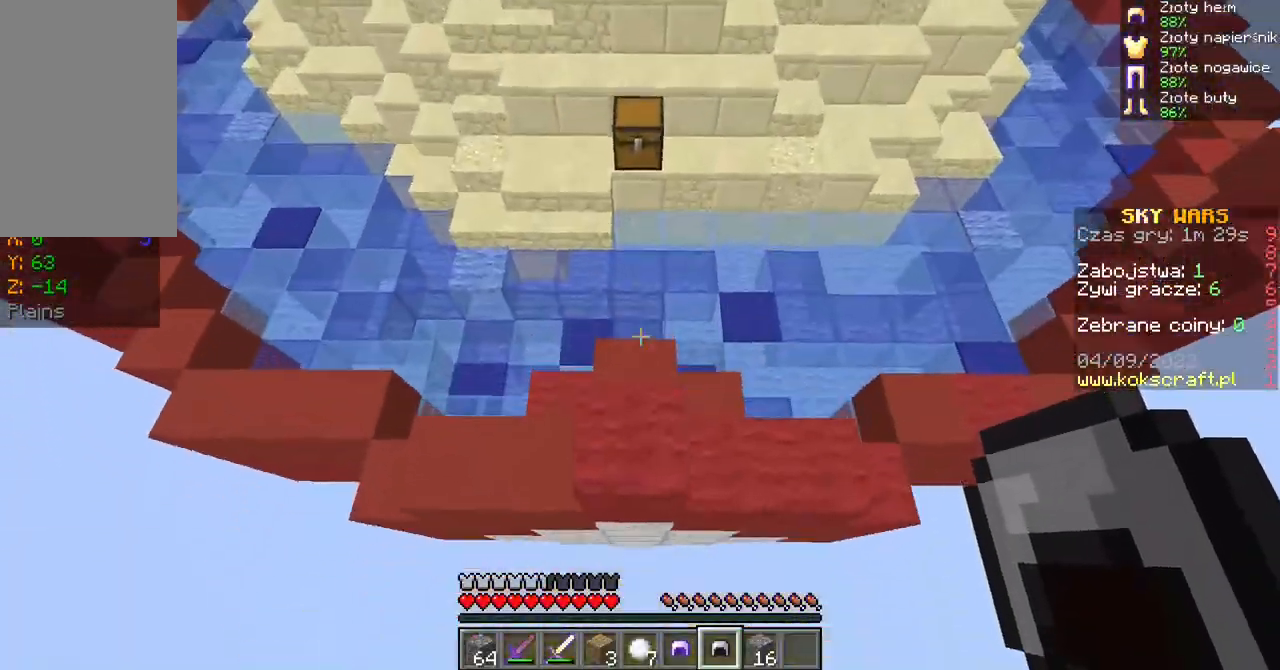
{"keys": ["w"], "mouse": [], "events": [[467, "ctrl", "up"]]}
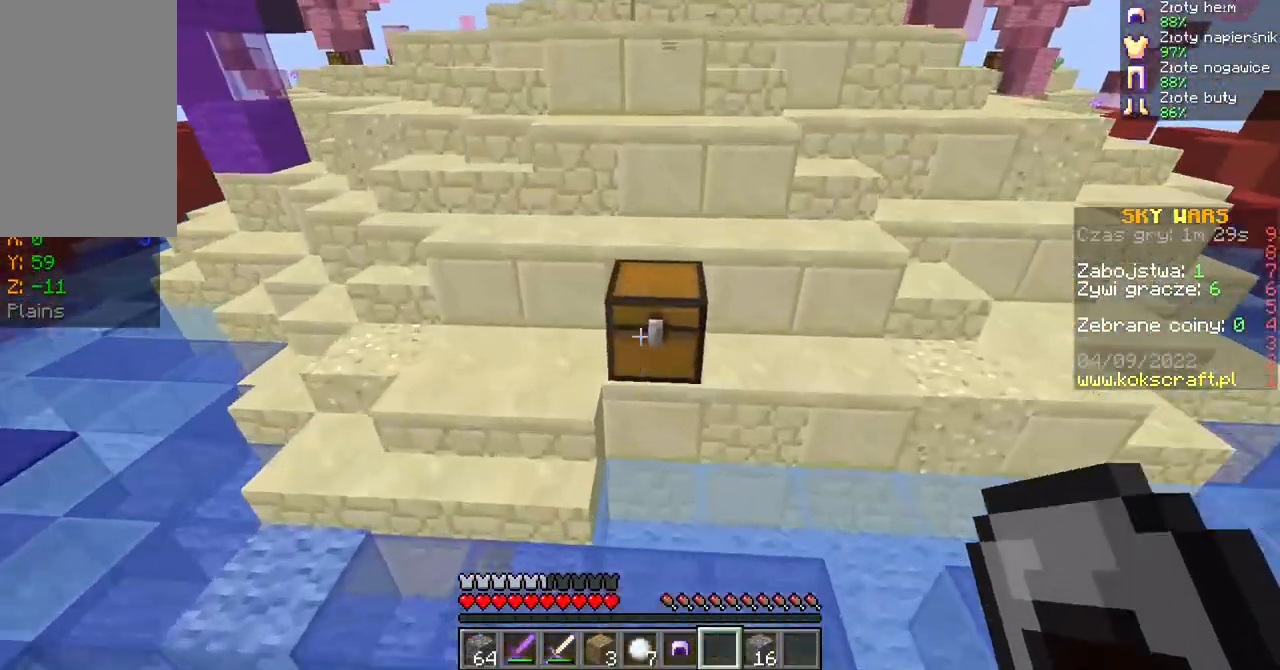
{"keys": ["a"], "mouse": [], "events": [[233, "a", "down"], [333, "w", "up"]]}
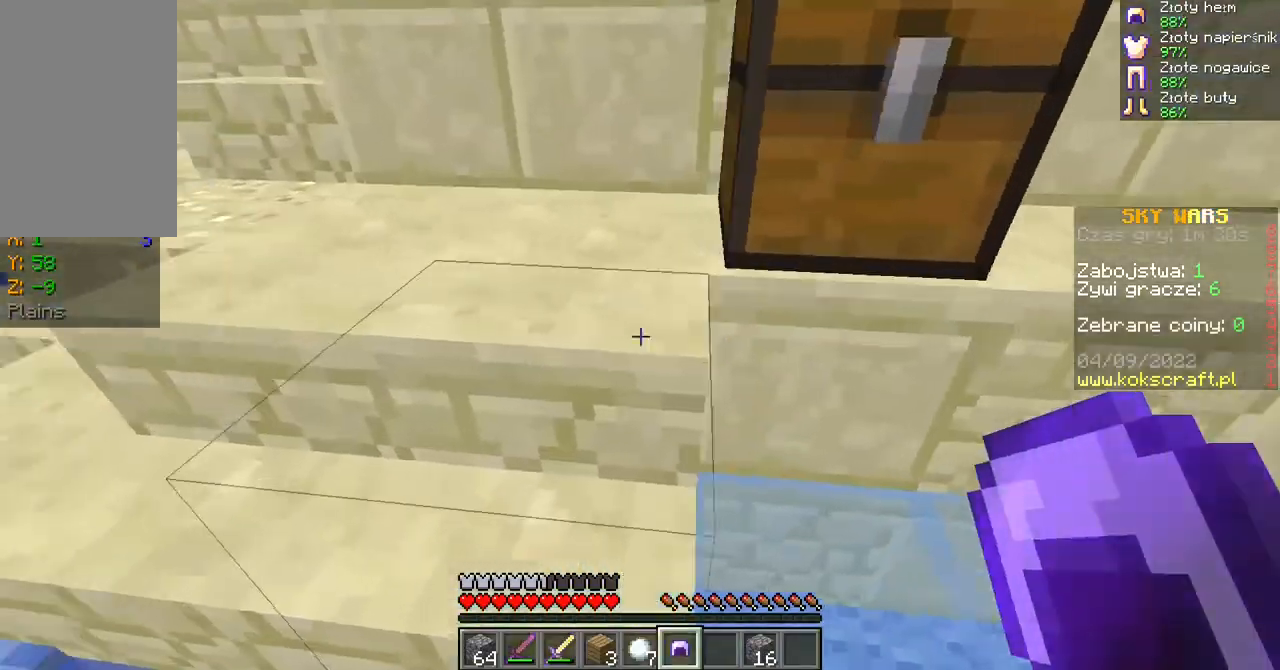
{"keys": [], "mouse": ["right"], "events": [[67, "w", "down"], [133, "w", "up"], [167, "a", "up"], [467, "mouse_right", "down"]]}
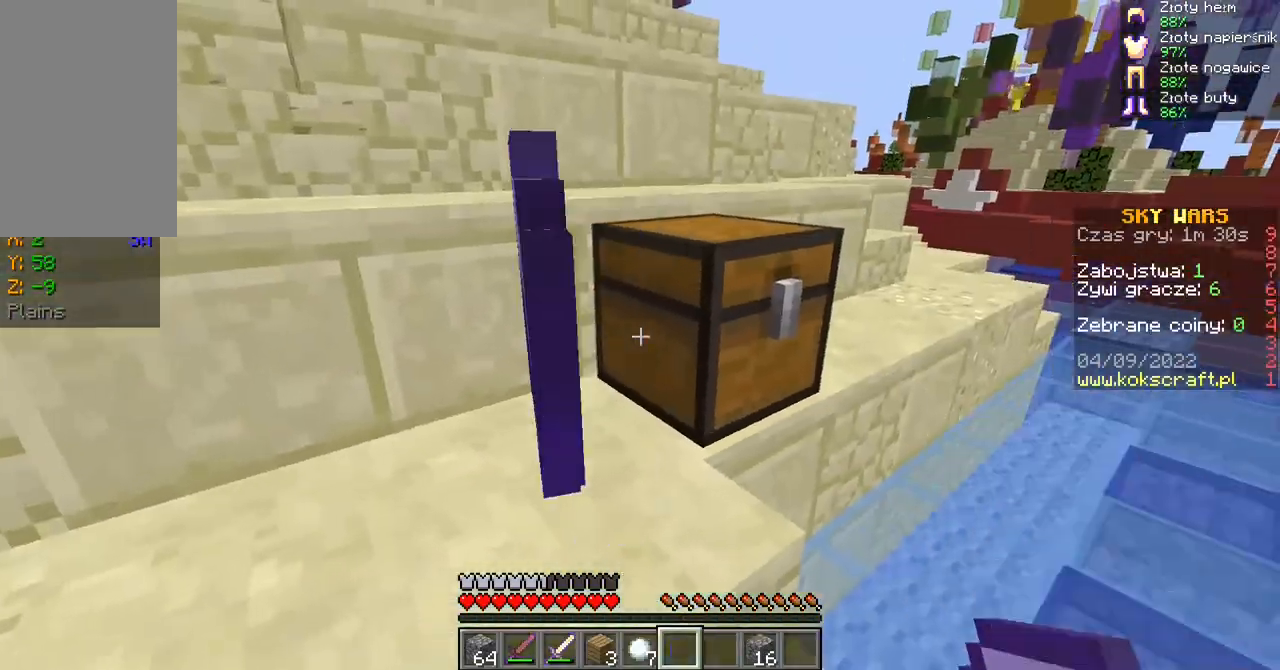
{"keys": [], "mouse": [], "events": [[33, "s", "down"], [100, "mouse_right", "up"], [133, "s", "up"]]}
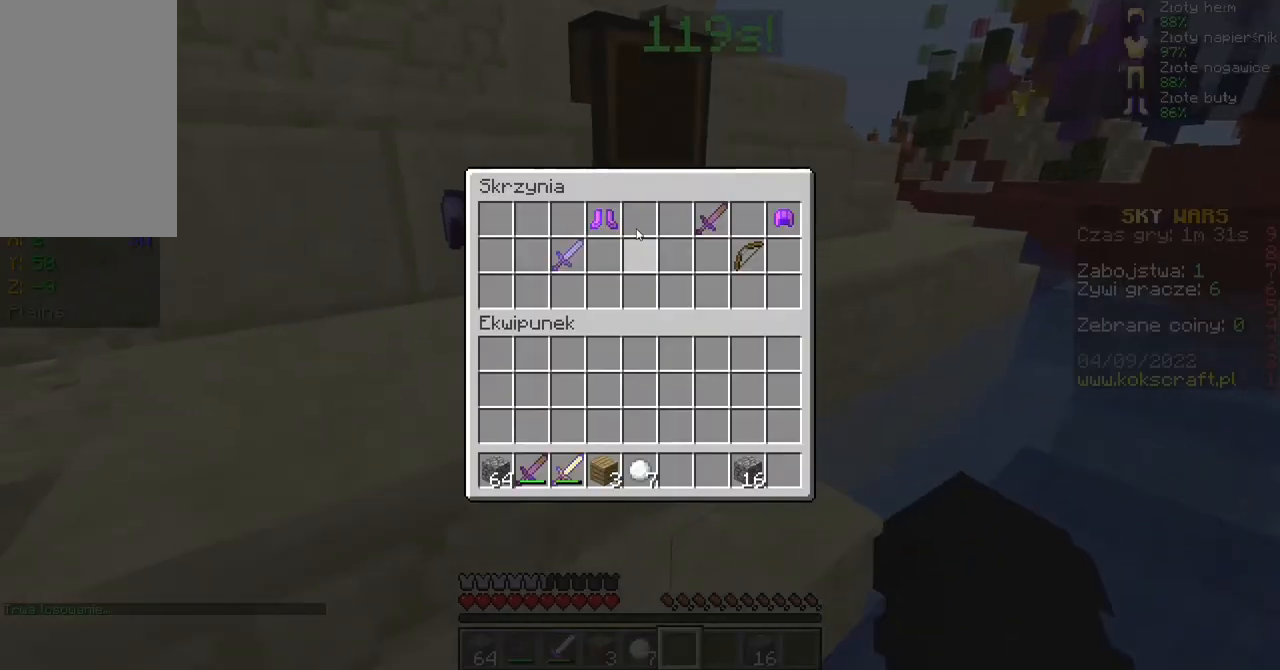
{"keys": [], "mouse": [], "events": []}
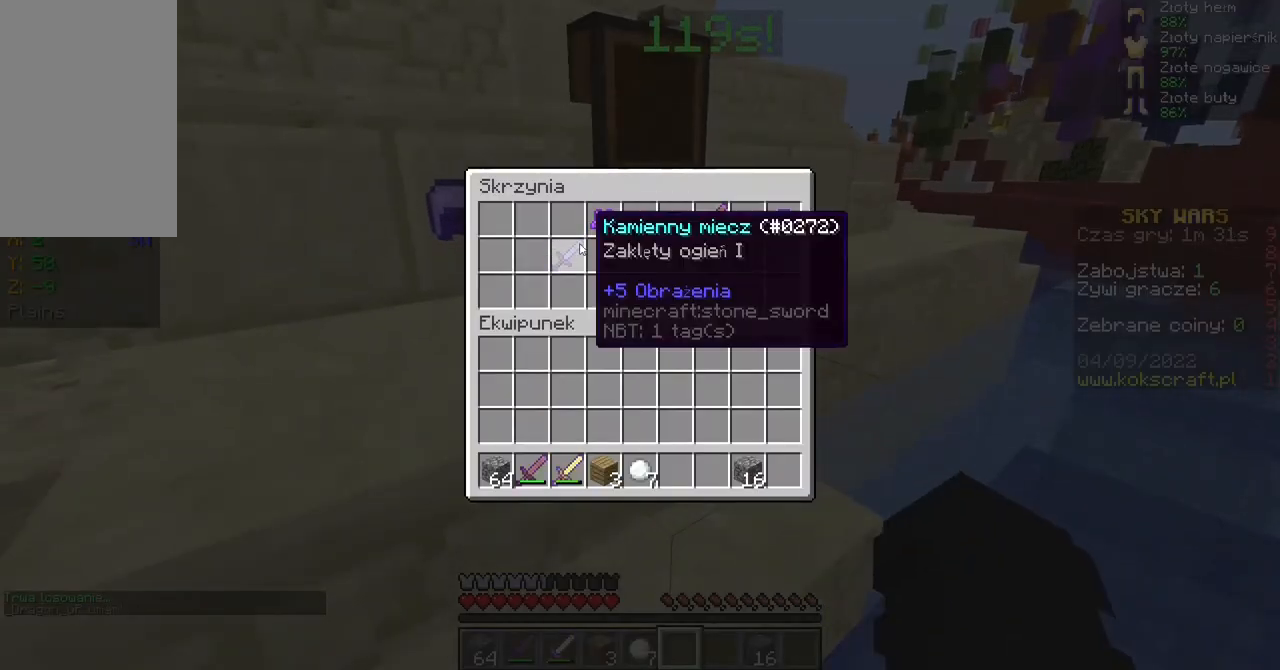
{"keys": [], "mouse": [], "events": []}
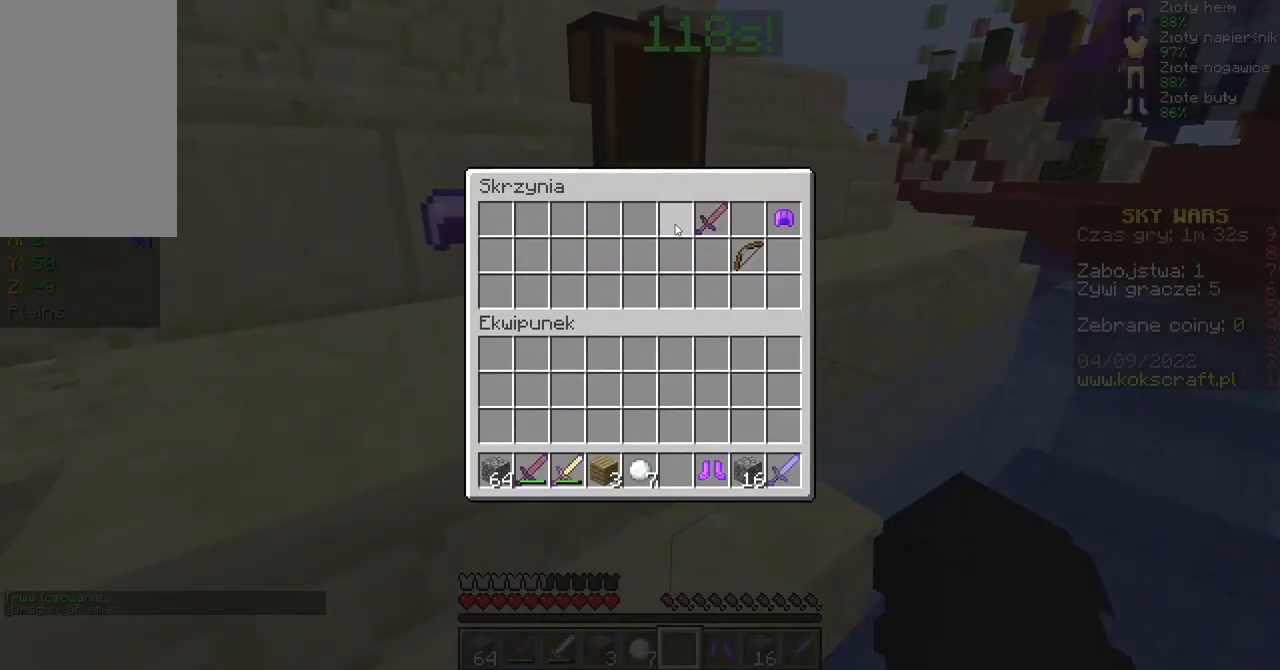
{"keys": [], "mouse": [], "events": []}
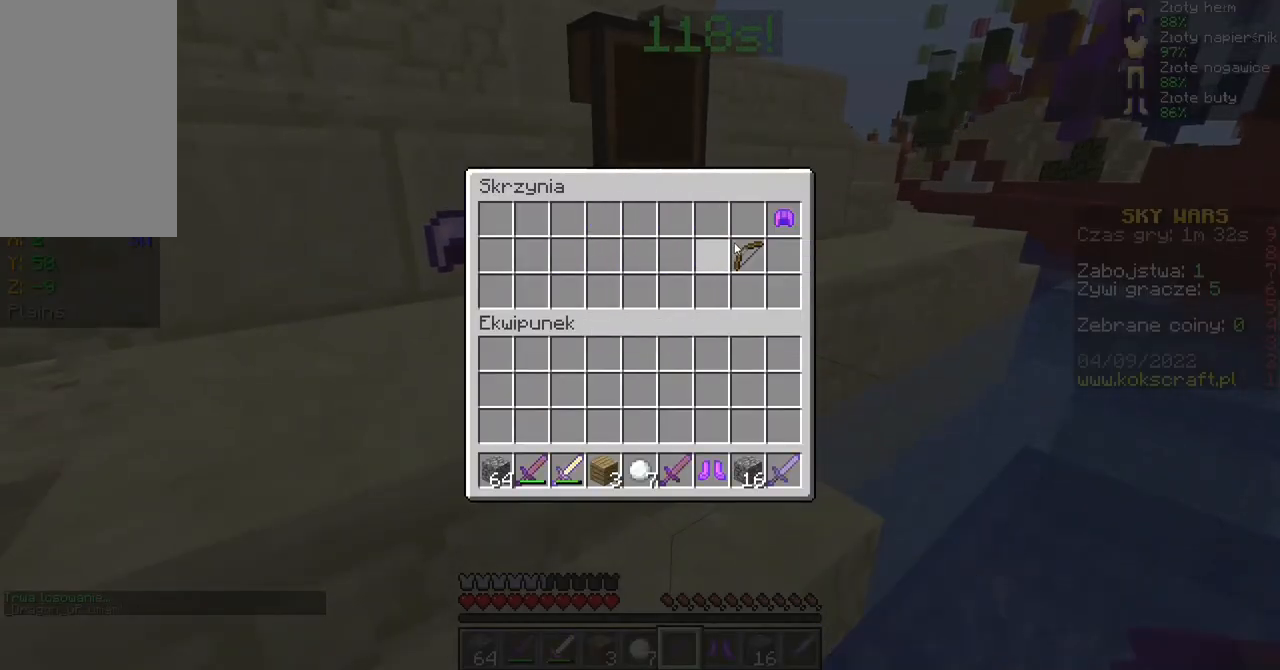
{"keys": [], "mouse": [], "events": []}
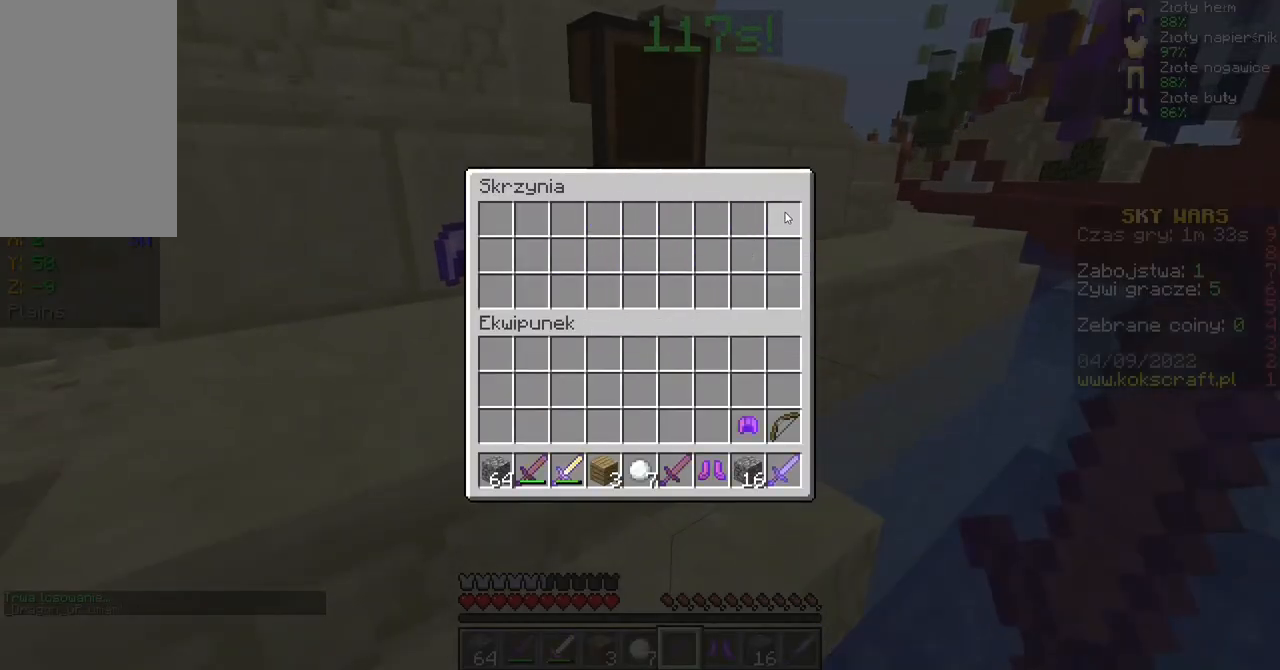
{"keys": ["s"], "mouse": [], "events": [[233, "a", "down"], [267, "s", "down"], [467, "a", "up"]]}
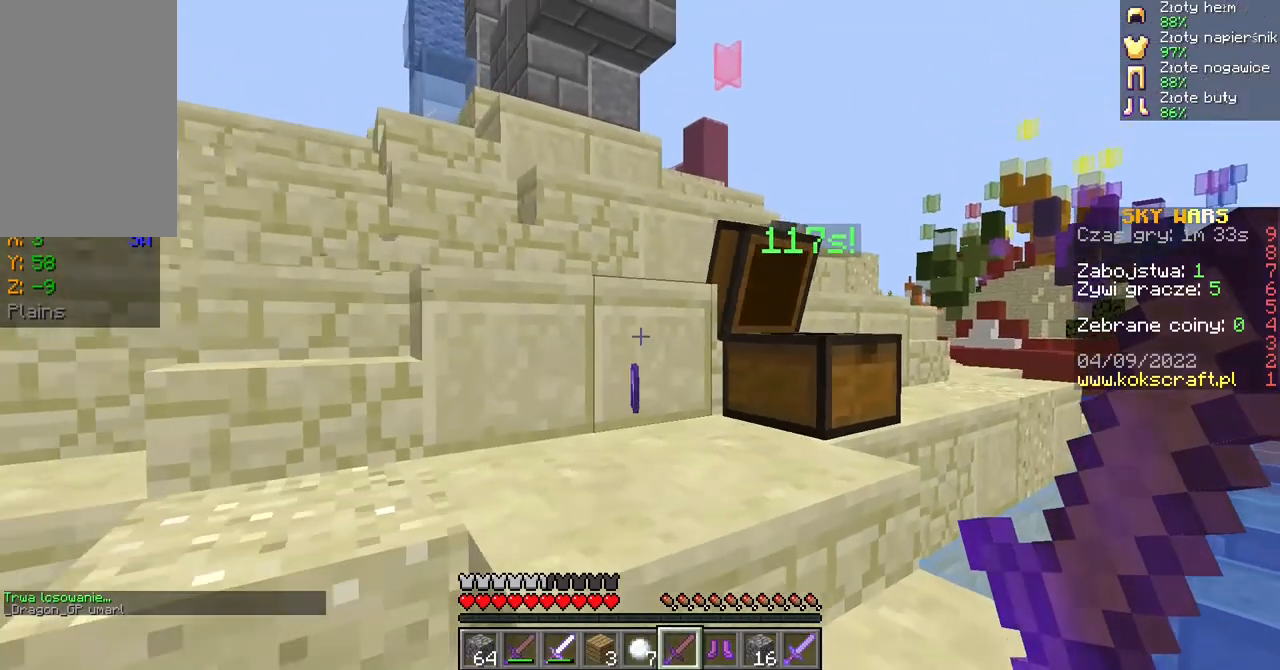
{"keys": ["a", "w"], "mouse": [], "events": [[33, "s", "up"], [167, "d", "down"], [233, "w", "down"], [300, "d", "up"], [333, "a", "down"]]}
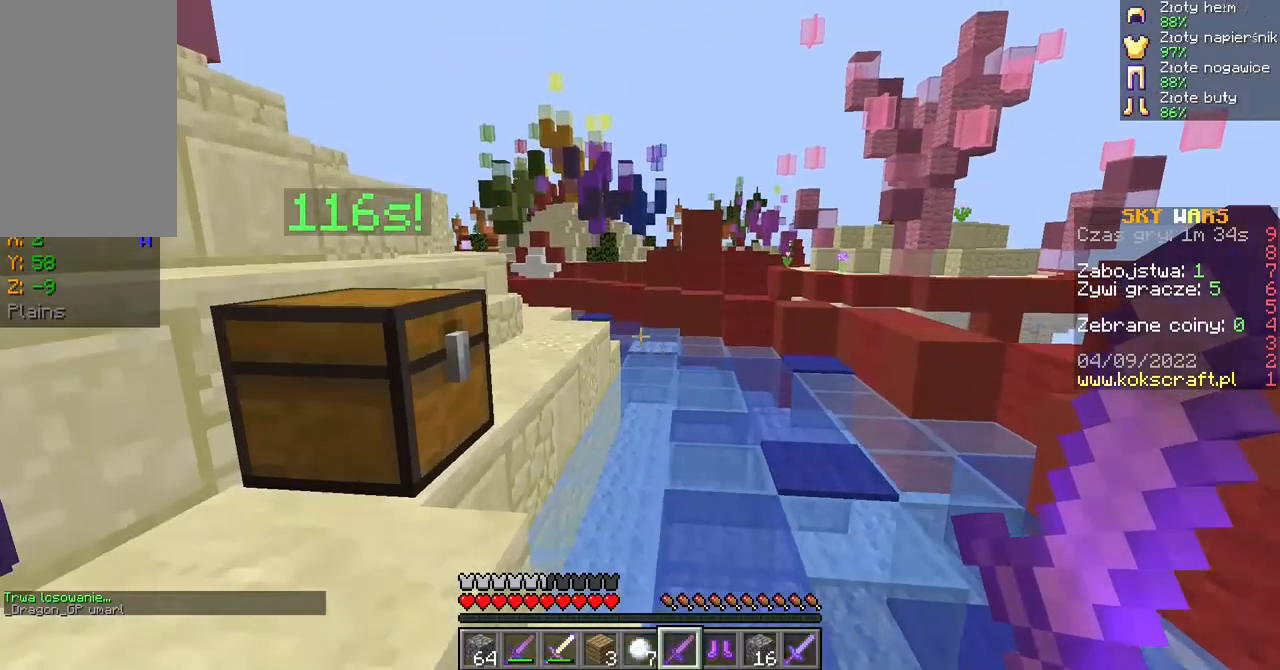
{"keys": ["ctrl", "w"], "mouse": [], "events": [[33, "ctrl", "down"], [100, "w", "up"], [233, "a", "up"], [400, "w", "down"]]}
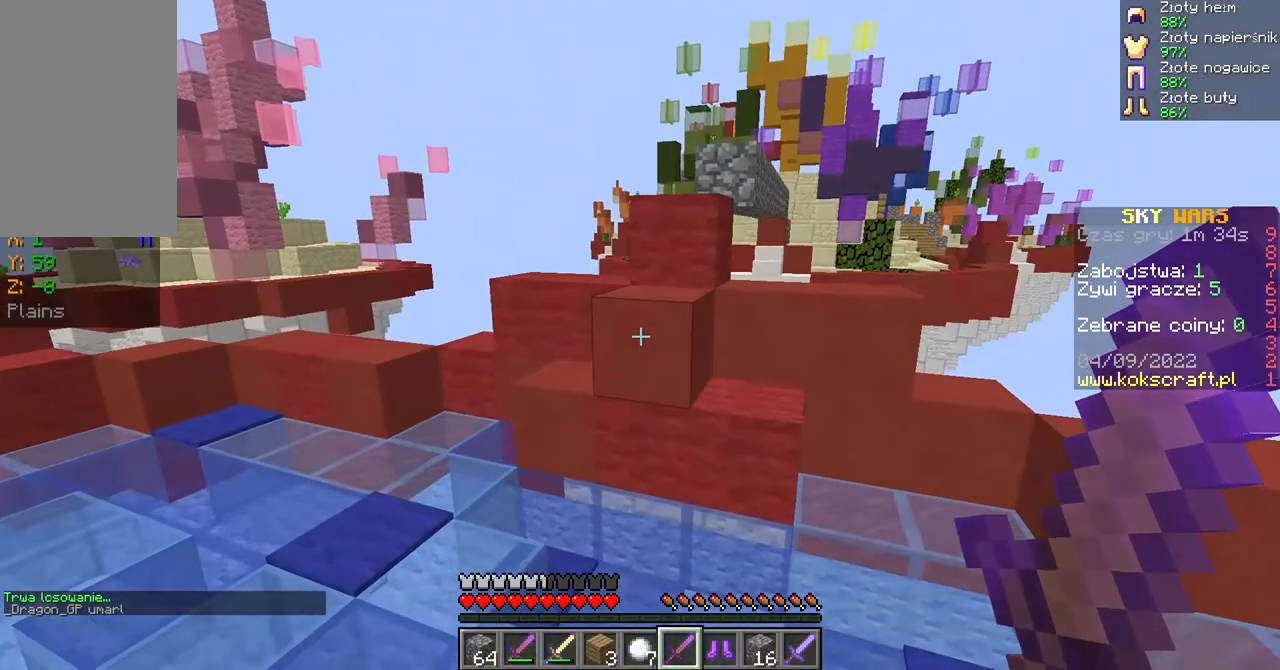
{"keys": ["ctrl", "d", "space", "w"], "mouse": [], "events": [[167, "d", "down"], [400, "space", "down"], [433, "d", "up"], [467, "d", "down"]]}
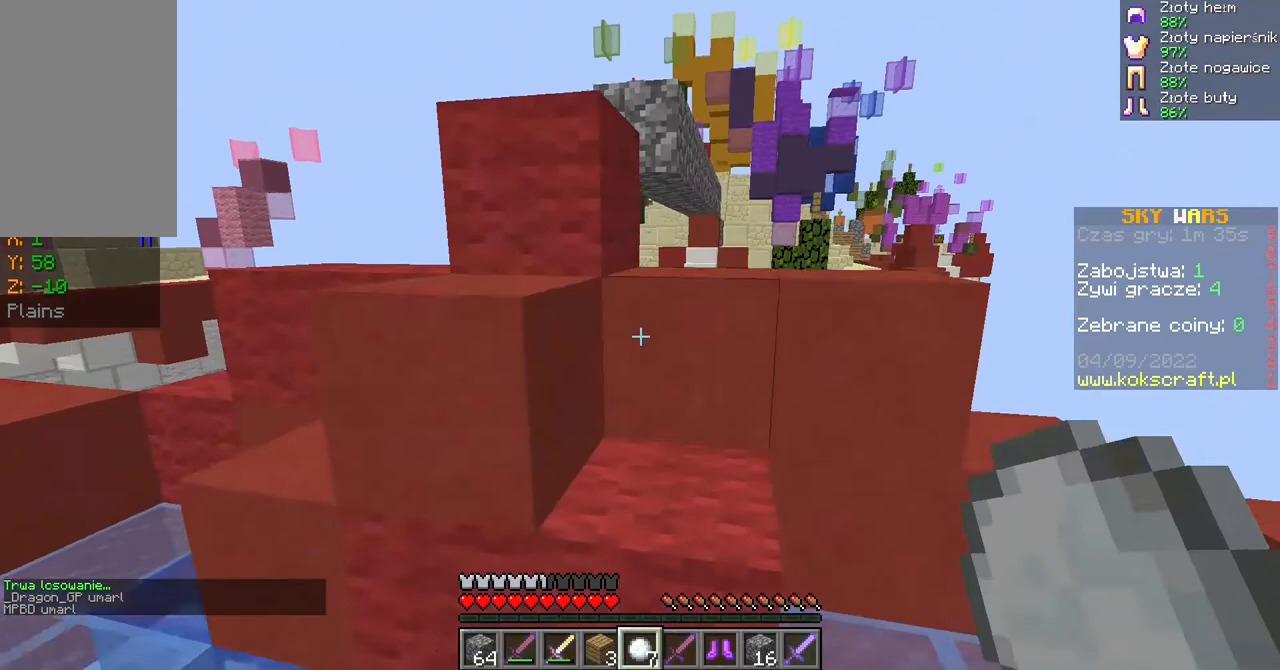
{"keys": ["a", "ctrl"], "mouse": [], "events": [[100, "space", "up"], [167, "a", "down"], [167, "d", "up"], [300, "space", "down"], [433, "w", "up"], [500, "space", "up"]]}
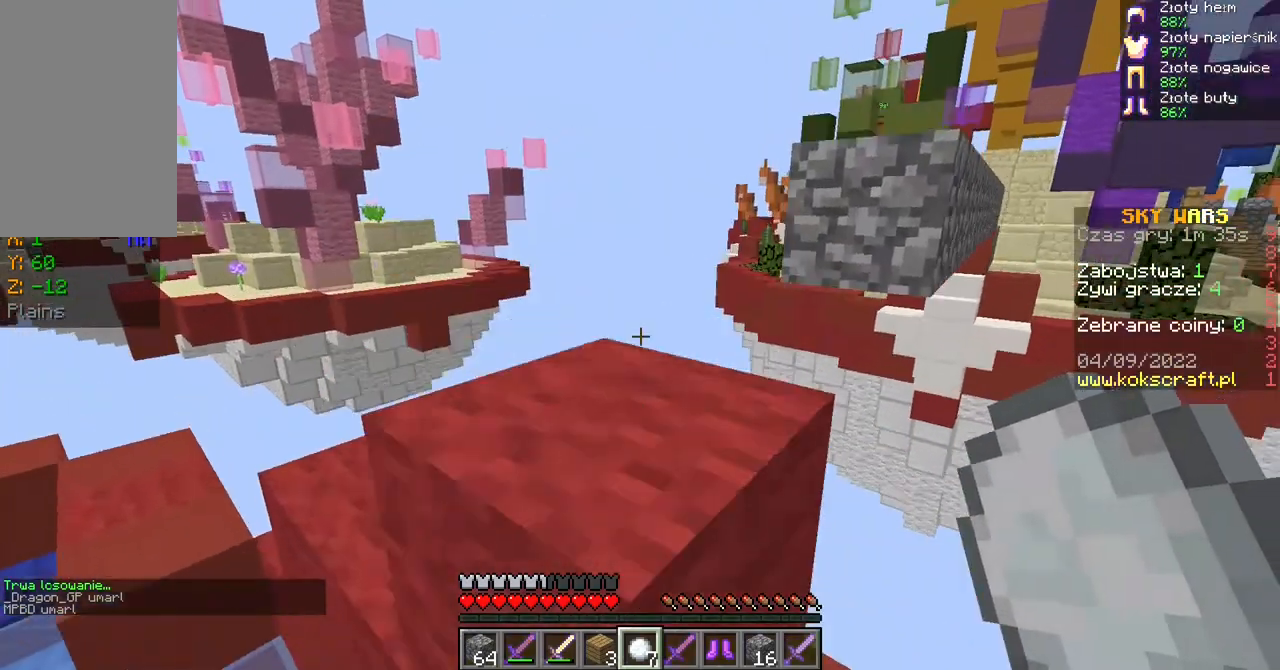
{"keys": ["space", "w"], "mouse": [], "events": [[167, "ctrl", "up"], [233, "a", "up"], [267, "w", "down"], [333, "d", "down"], [433, "space", "down"], [500, "d", "up"]]}
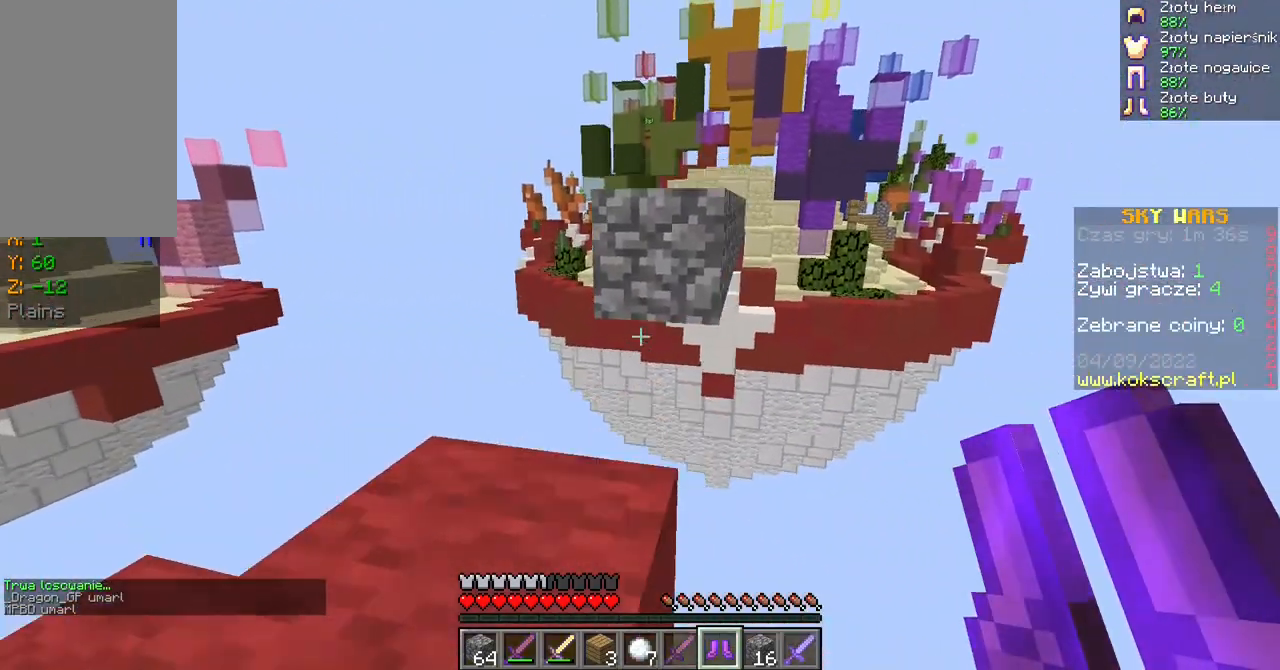
{"keys": ["a", "shift", "w"], "mouse": [], "events": [[100, "shift", "down"], [100, "space", "up"], [333, "a", "down"]]}
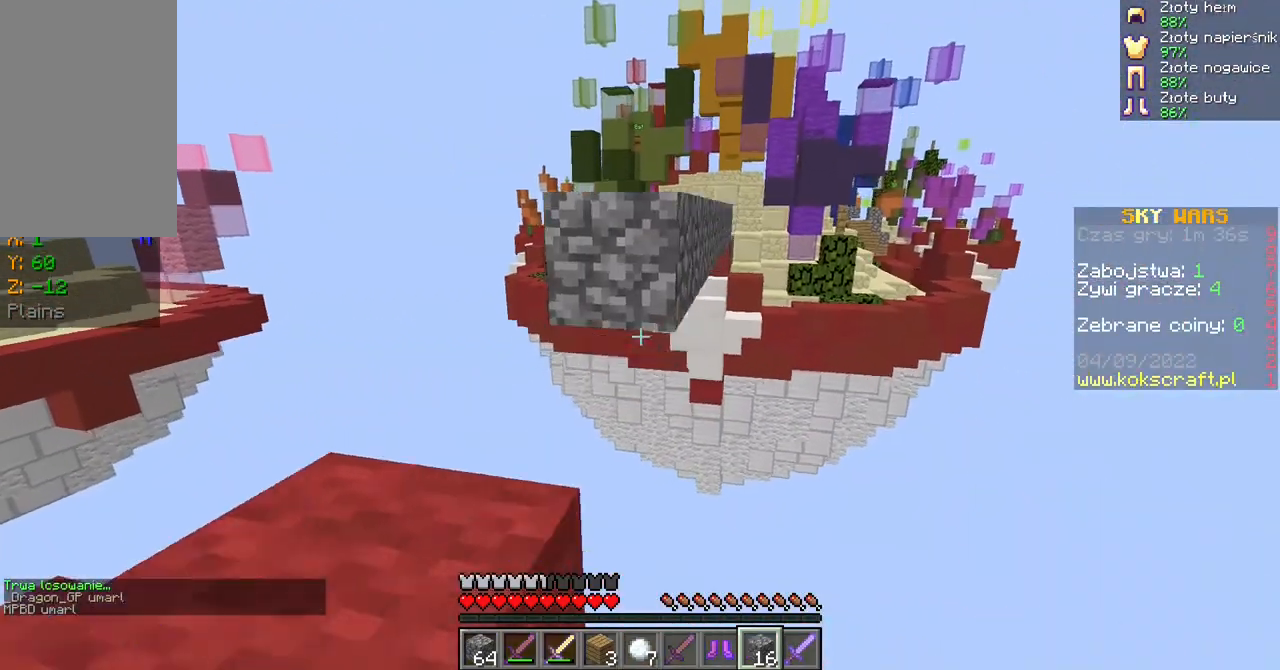
{"keys": ["a", "shift"], "mouse": [], "events": [[33, "mouse_right", "down"], [33, "w", "up"], [167, "mouse_right", "up"], [233, "w", "down"], [300, "space", "down"], [333, "shift", "up"], [367, "mouse_right", "down"], [433, "space", "up"], [467, "shift", "down"], [467, "w", "up"], [500, "mouse_right", "up"]]}
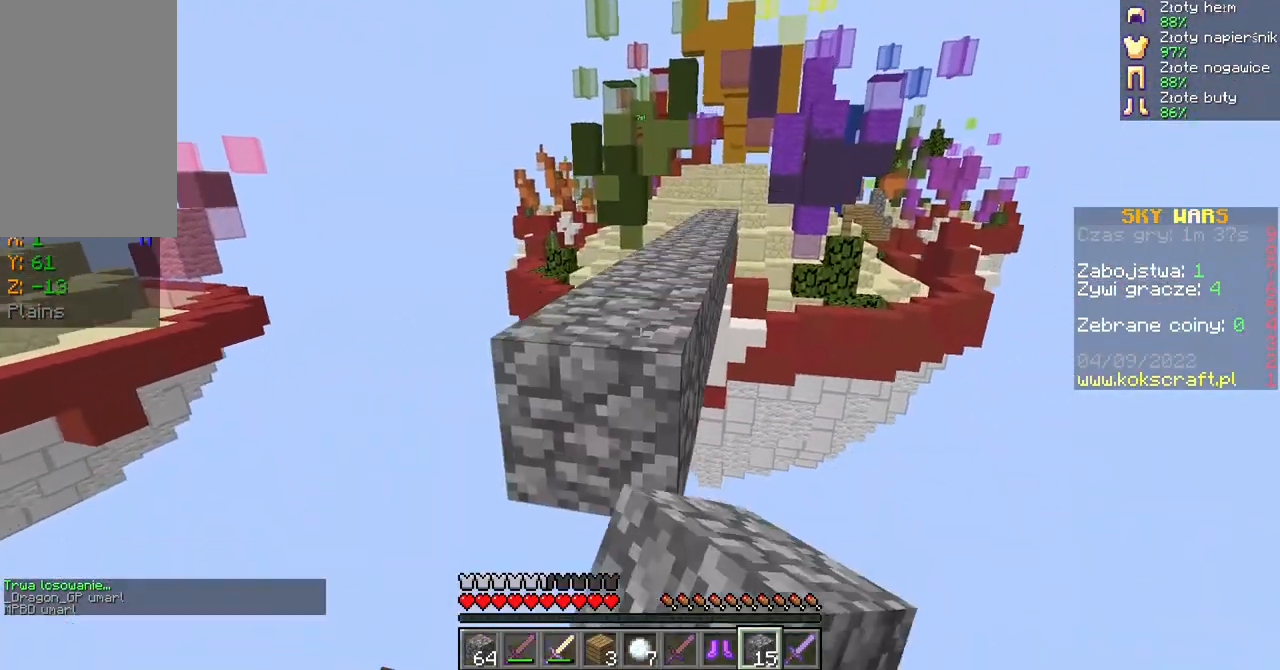
{"keys": [], "mouse": ["right"], "events": [[433, "a", "up"], [500, "mouse_right", "down"], [500, "shift", "up"]]}
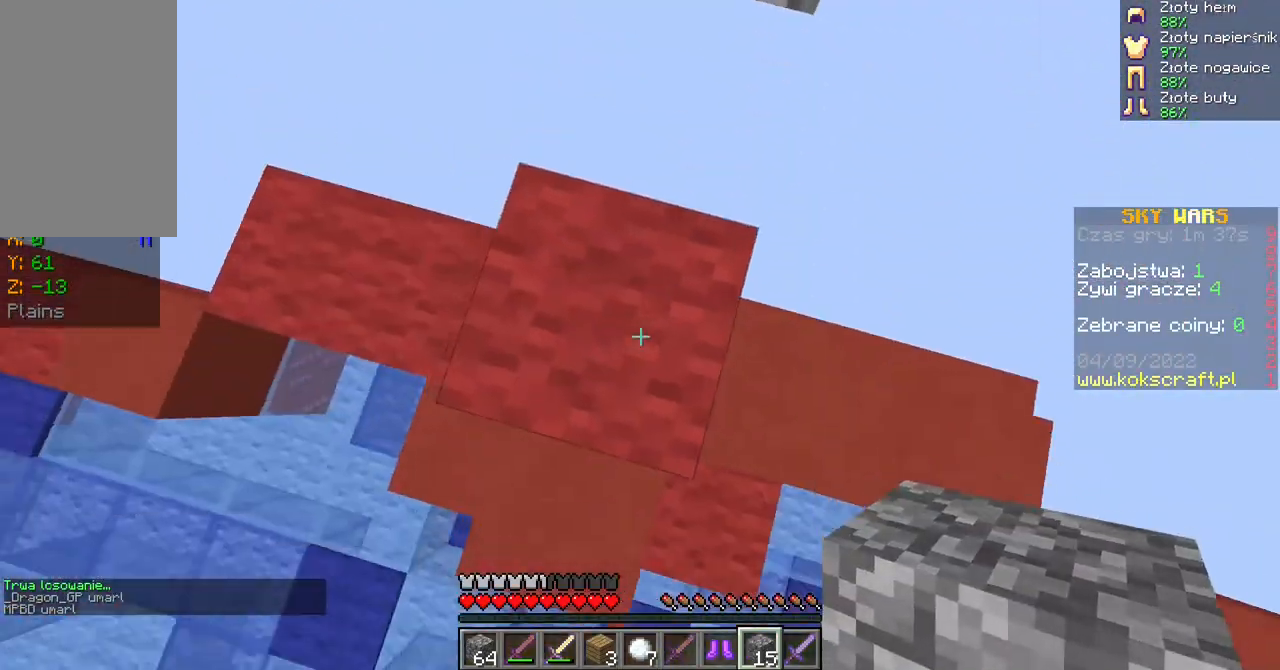
{"keys": ["space"], "mouse": [], "events": [[100, "mouse_right", "up"], [300, "space", "down"], [400, "mouse_right", "down"], [500, "mouse_right", "up"]]}
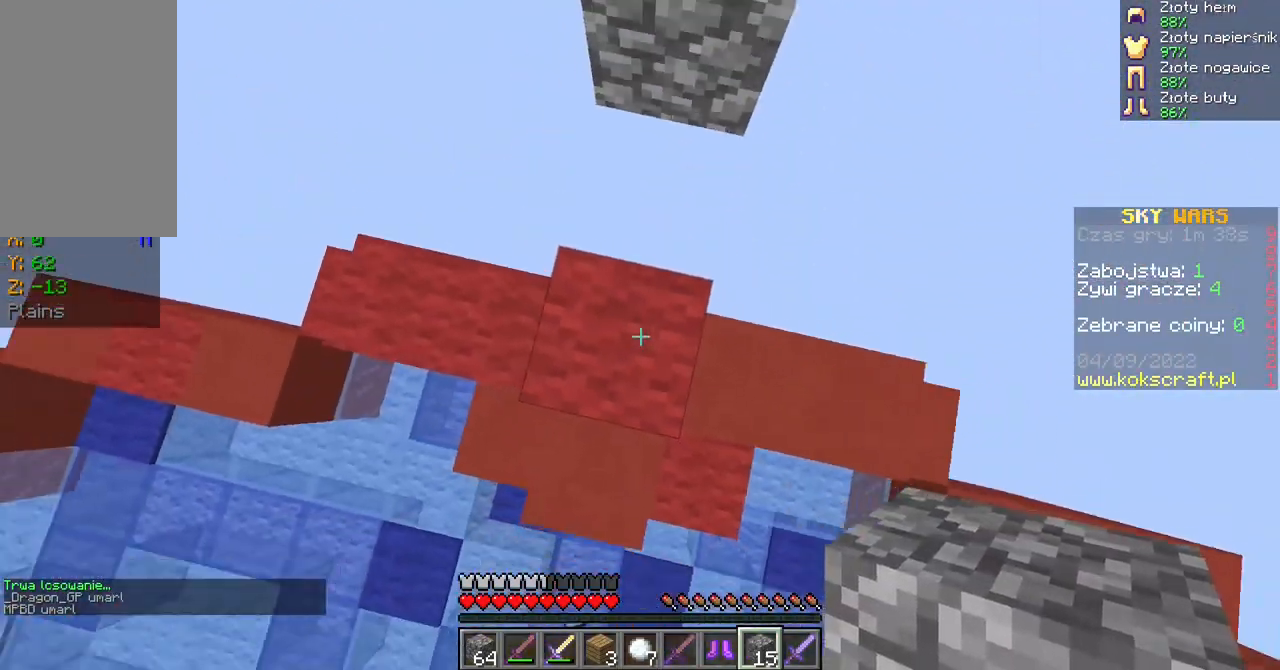
{"keys": ["ctrl", "w"], "mouse": [], "events": [[33, "space", "up"], [133, "mouse_right", "down"], [200, "mouse_right", "up"], [433, "ctrl", "down"], [467, "w", "down"]]}
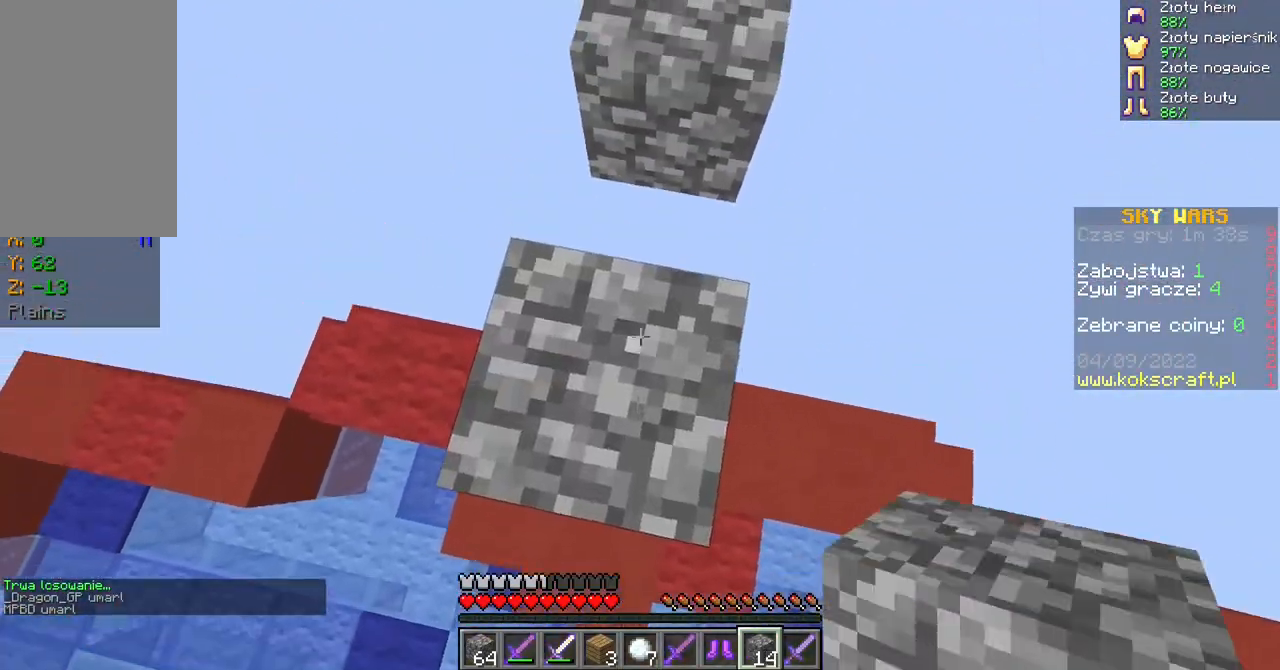
{"keys": ["shift"], "mouse": [], "events": [[67, "space", "down"], [133, "ctrl", "up"], [133, "d", "down"], [200, "space", "up"], [200, "w", "up"], [300, "shift", "down"], [400, "d", "up"], [400, "mouse_right", "down"], [500, "mouse_right", "up"]]}
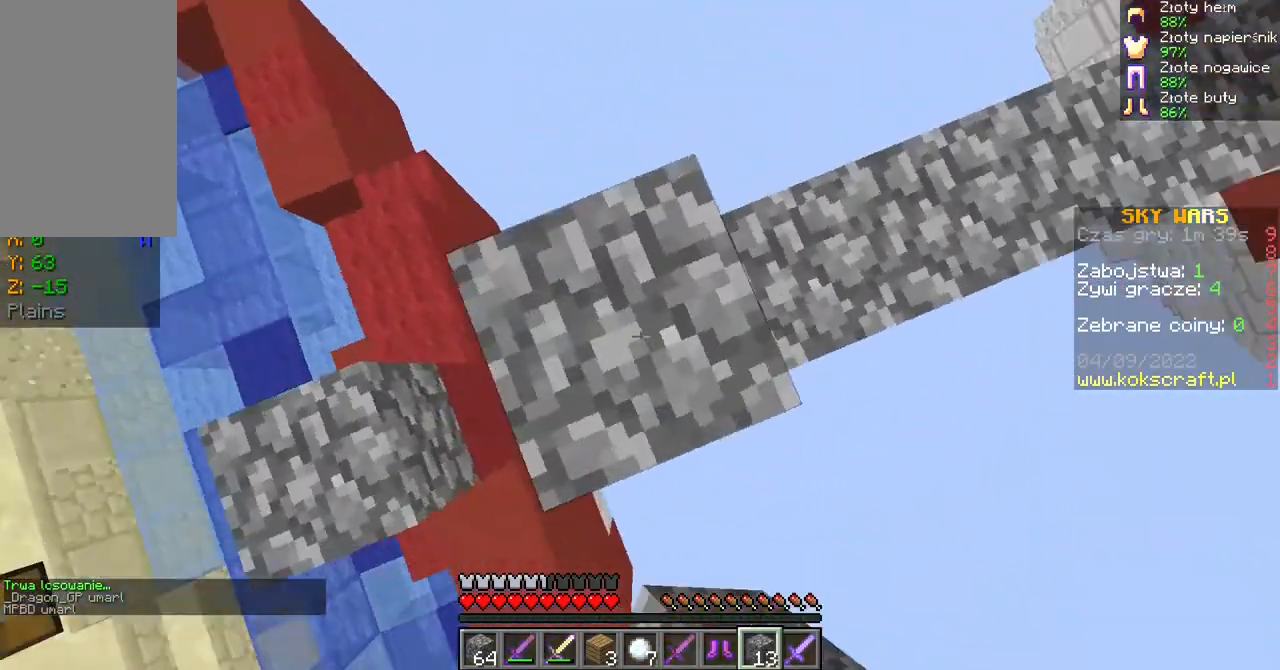
{"keys": ["shift", "w"], "mouse": [], "events": [[133, "w", "down"]]}
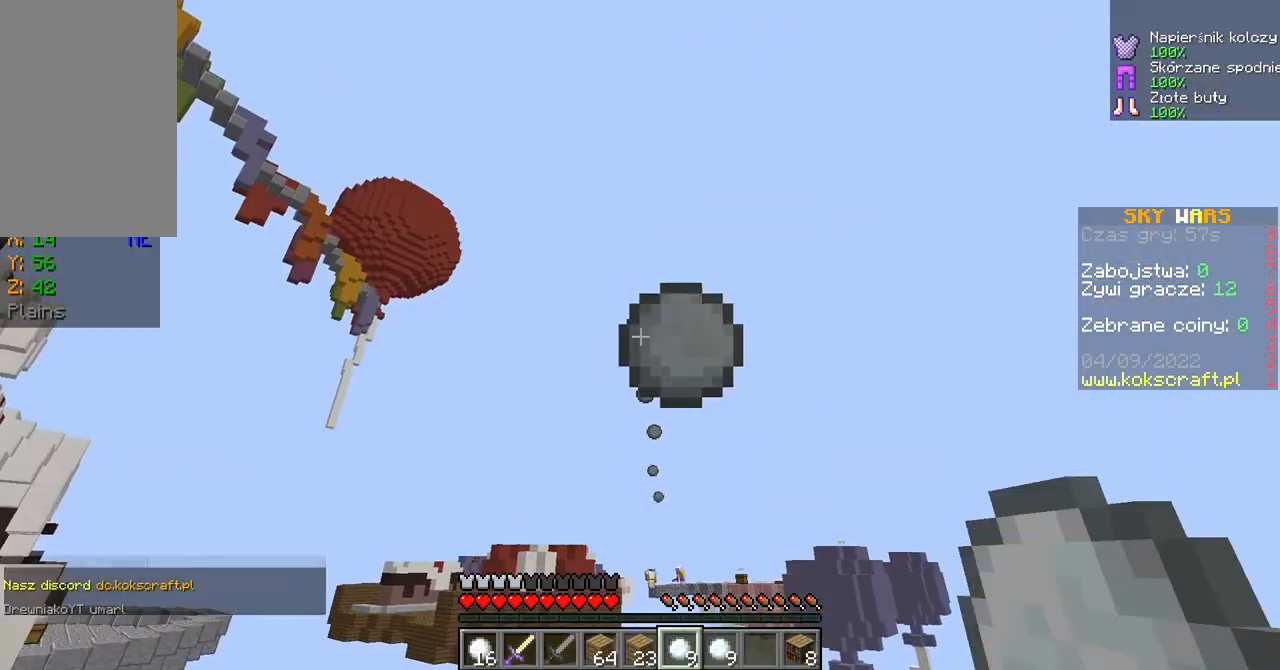
{"keys": ["shift", "w"], "mouse": [], "events": []}
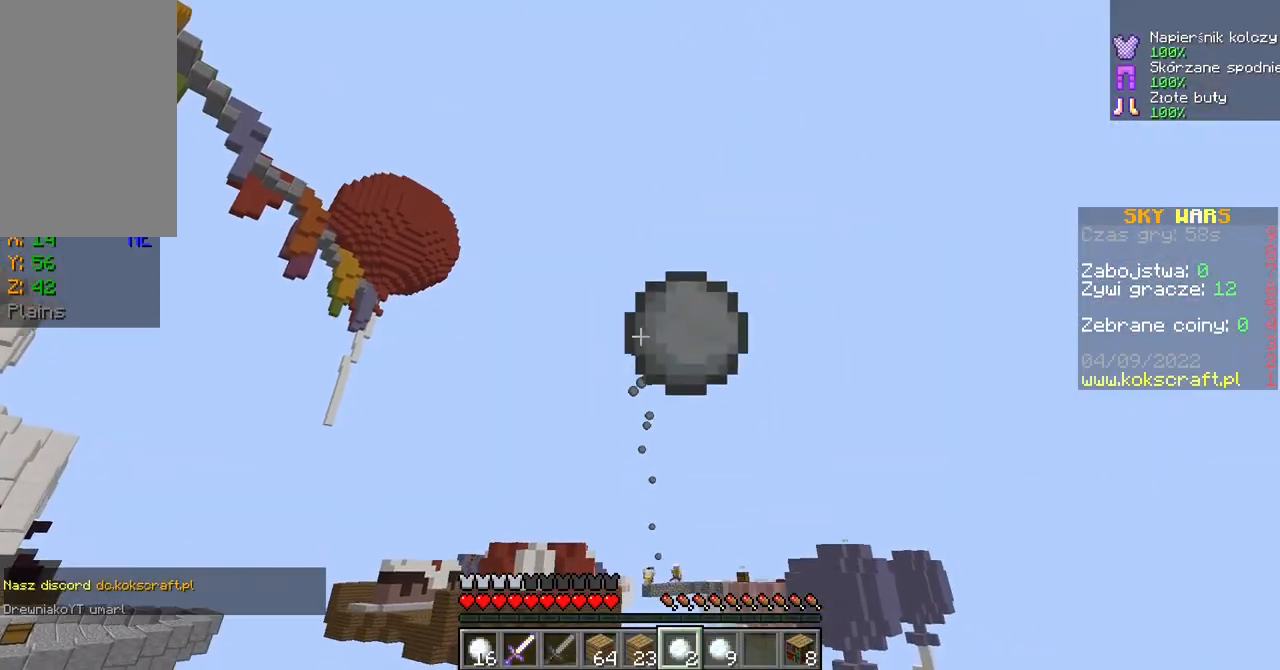
{"keys": ["shift"], "mouse": [], "events": [[233, "w", "up"]]}